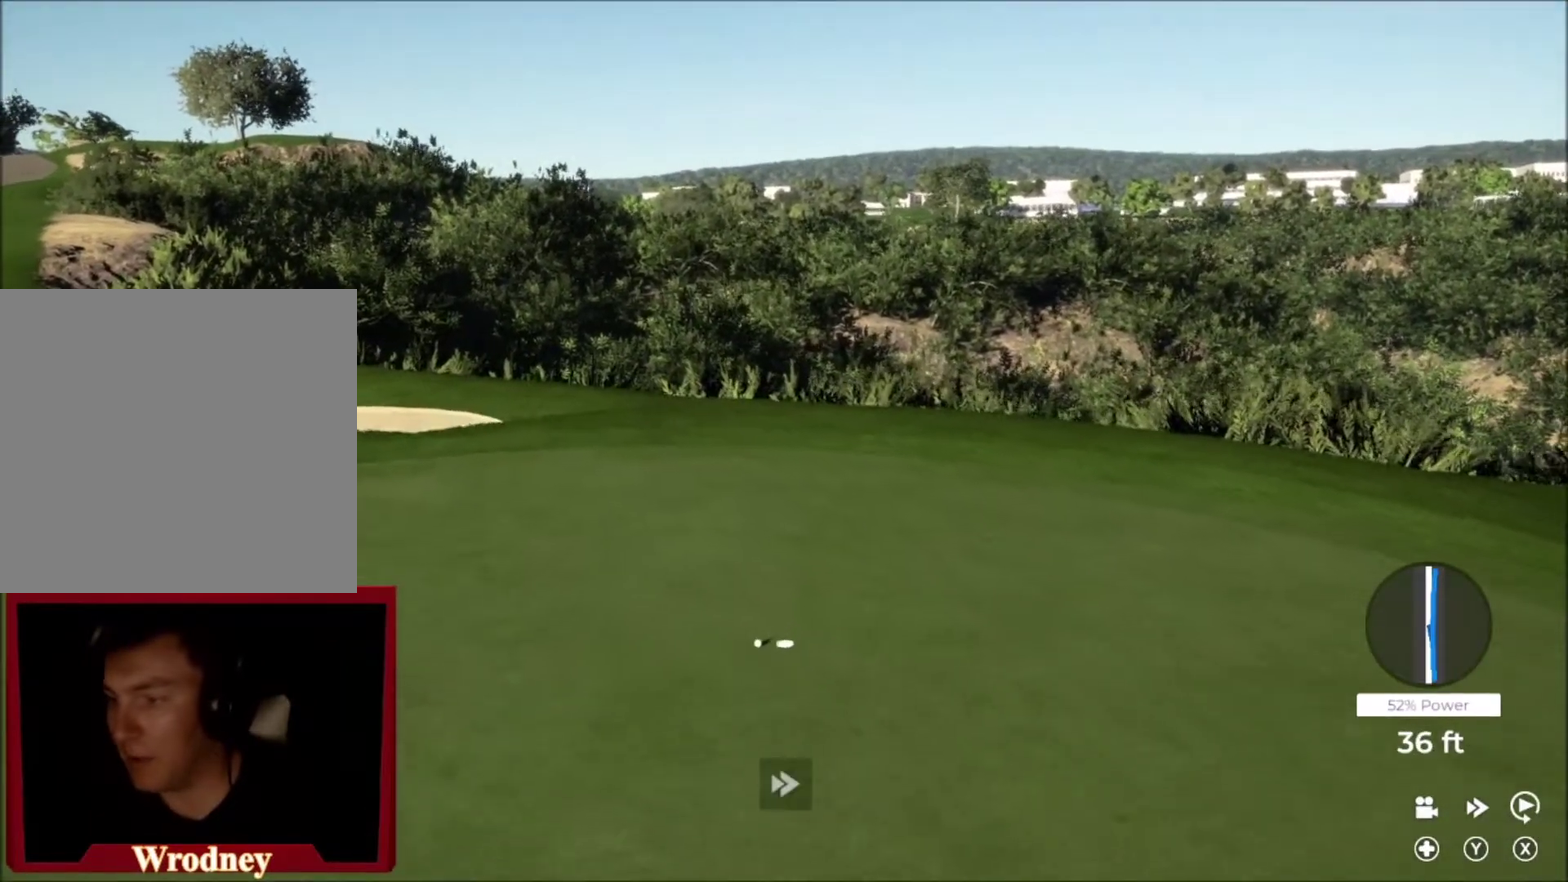
Gameplay with a controller (Xbox layout); each line is a JSON object with the inputs held at the frame after it. "events" lists button and stick changes between this image and that frame as [ms after this image, input, new state], when the widget could be followed in between.
{"buttons": ["Y"], "left_stick": "center", "right_stick": "center", "events": []}
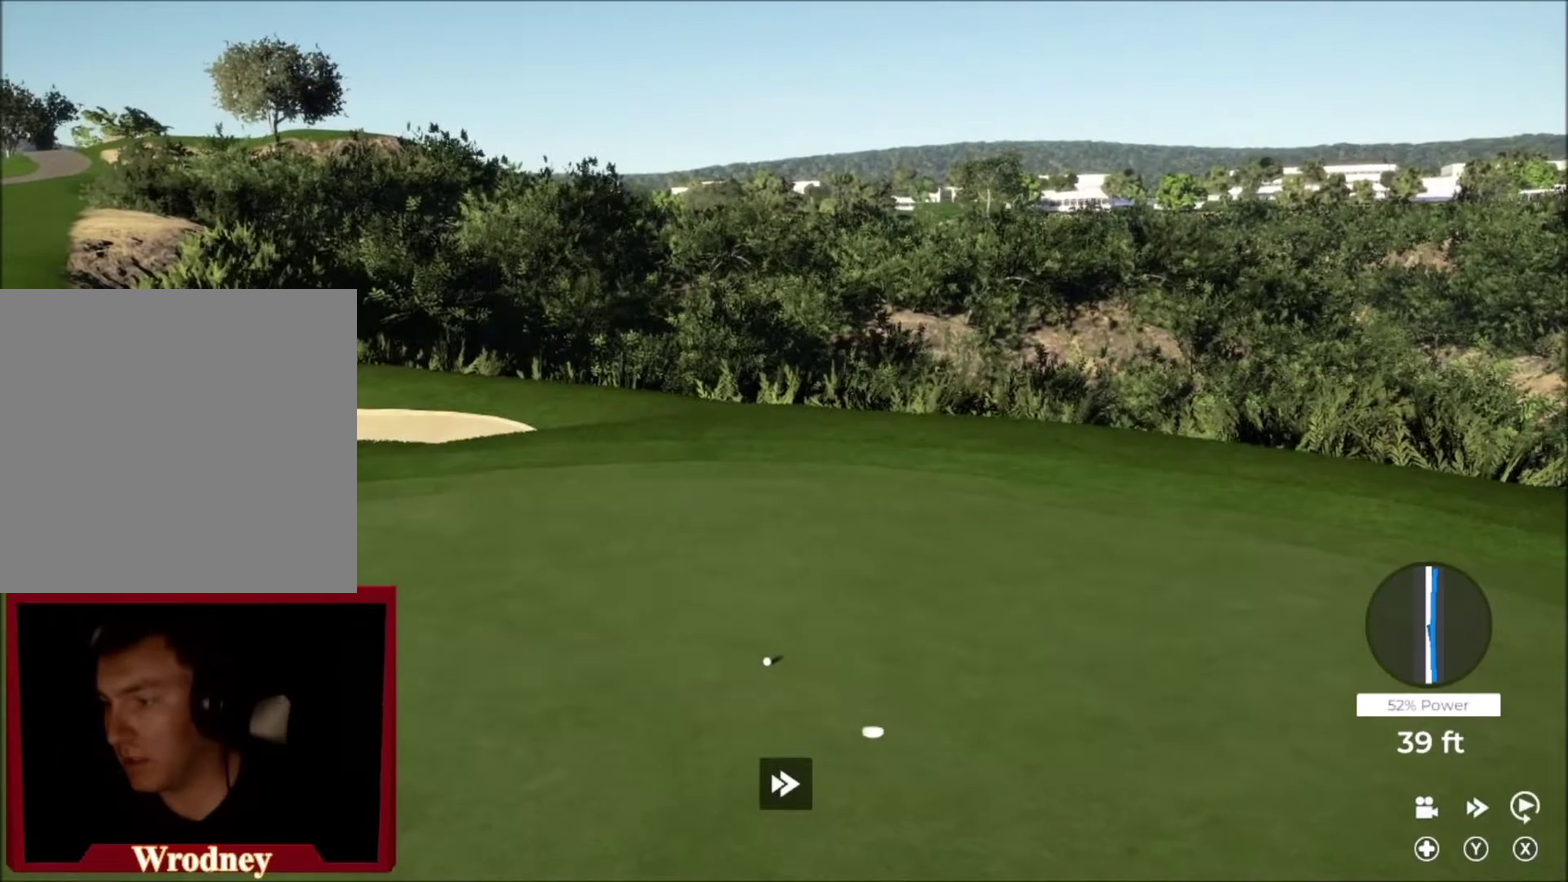
{"buttons": ["Y"], "left_stick": "center", "right_stick": "center", "events": []}
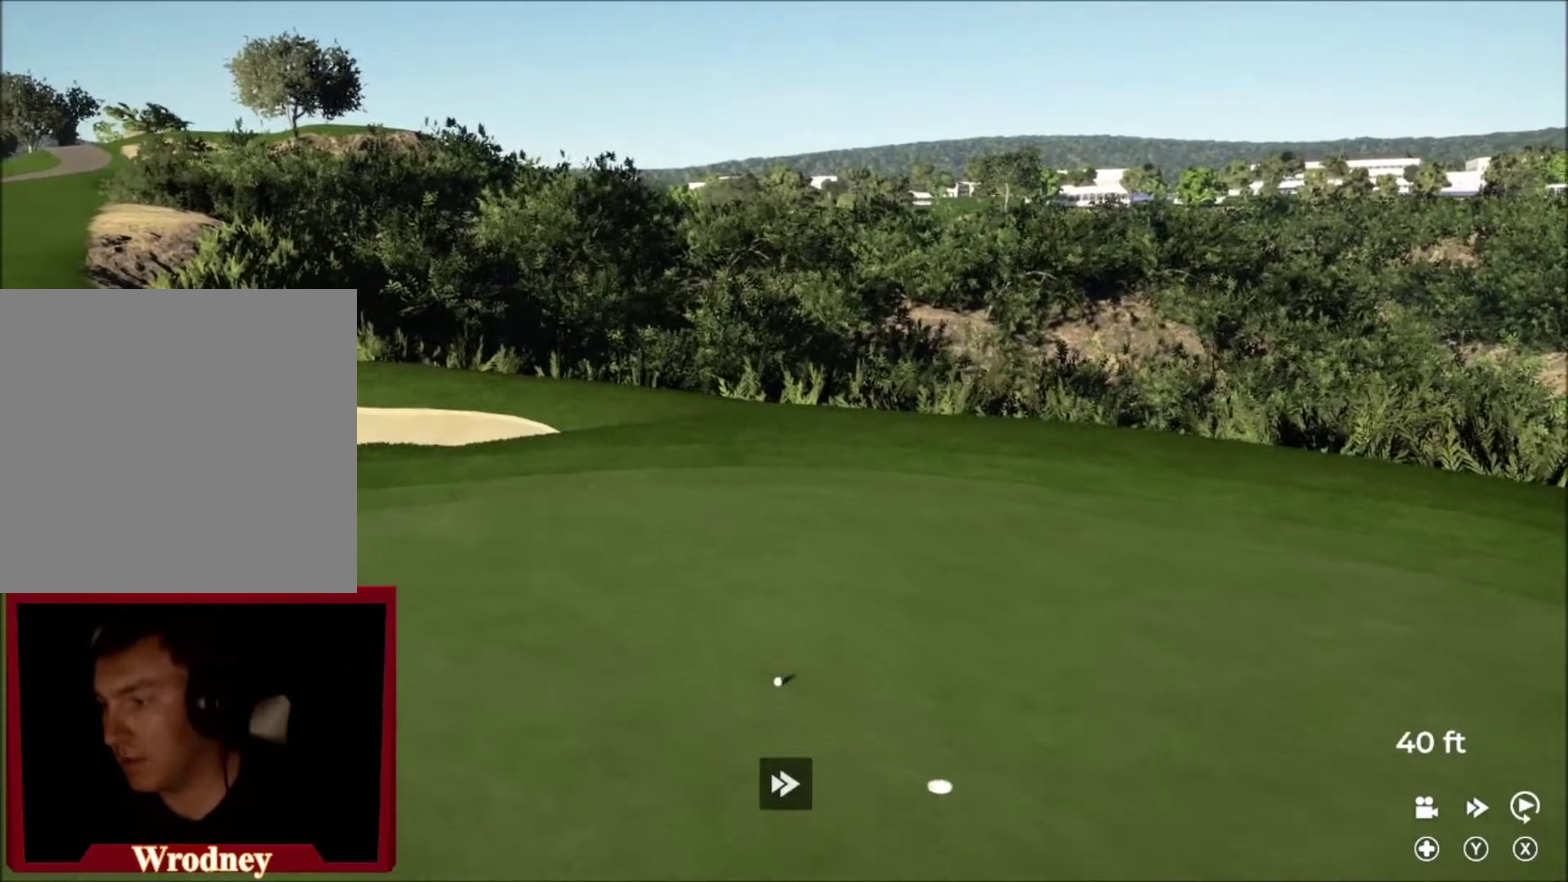
{"buttons": [], "left_stick": "center", "right_stick": "center", "events": [[33, "Y", "up"], [33, "right_stick", "down"], [467, "right_stick", "center"]]}
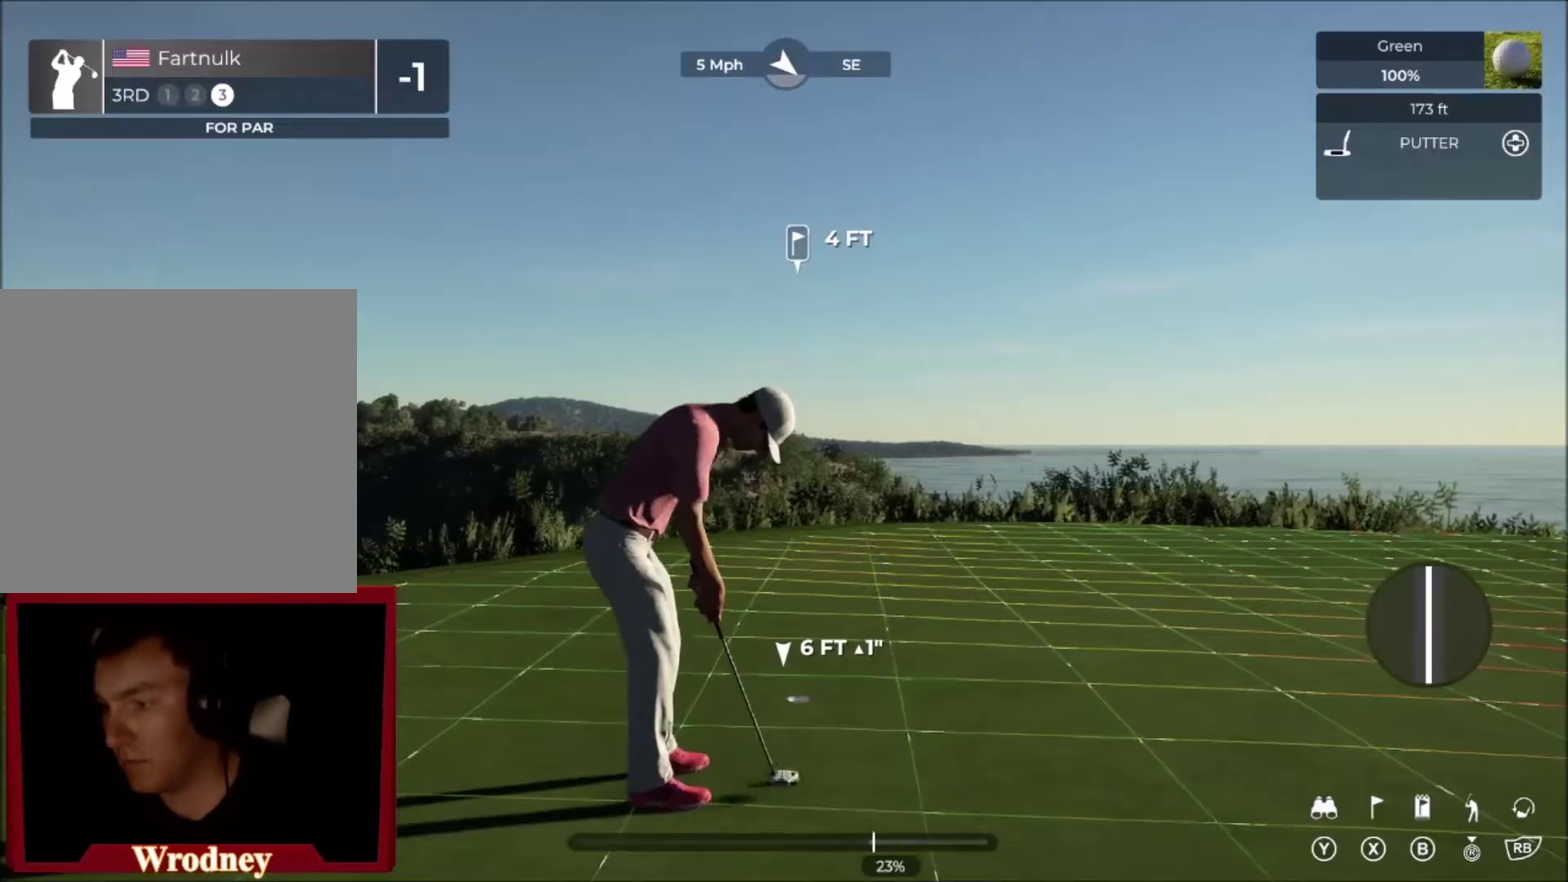
{"buttons": [], "left_stick": "right", "right_stick": "center", "events": [[434, "left_stick", "right"]]}
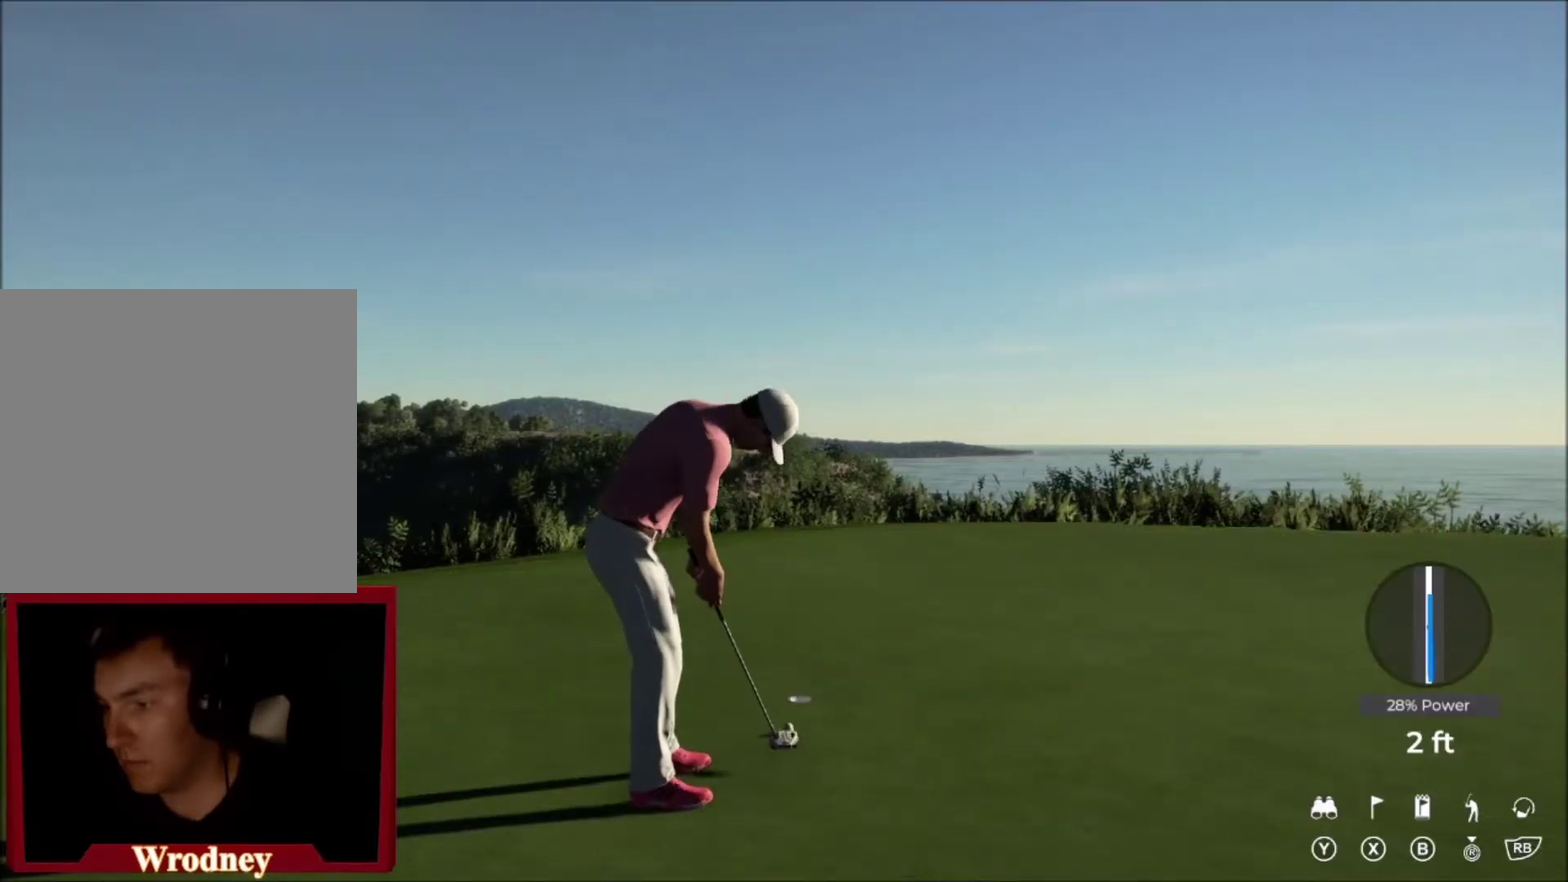
{"buttons": [], "left_stick": "right", "right_stick": "center", "events": []}
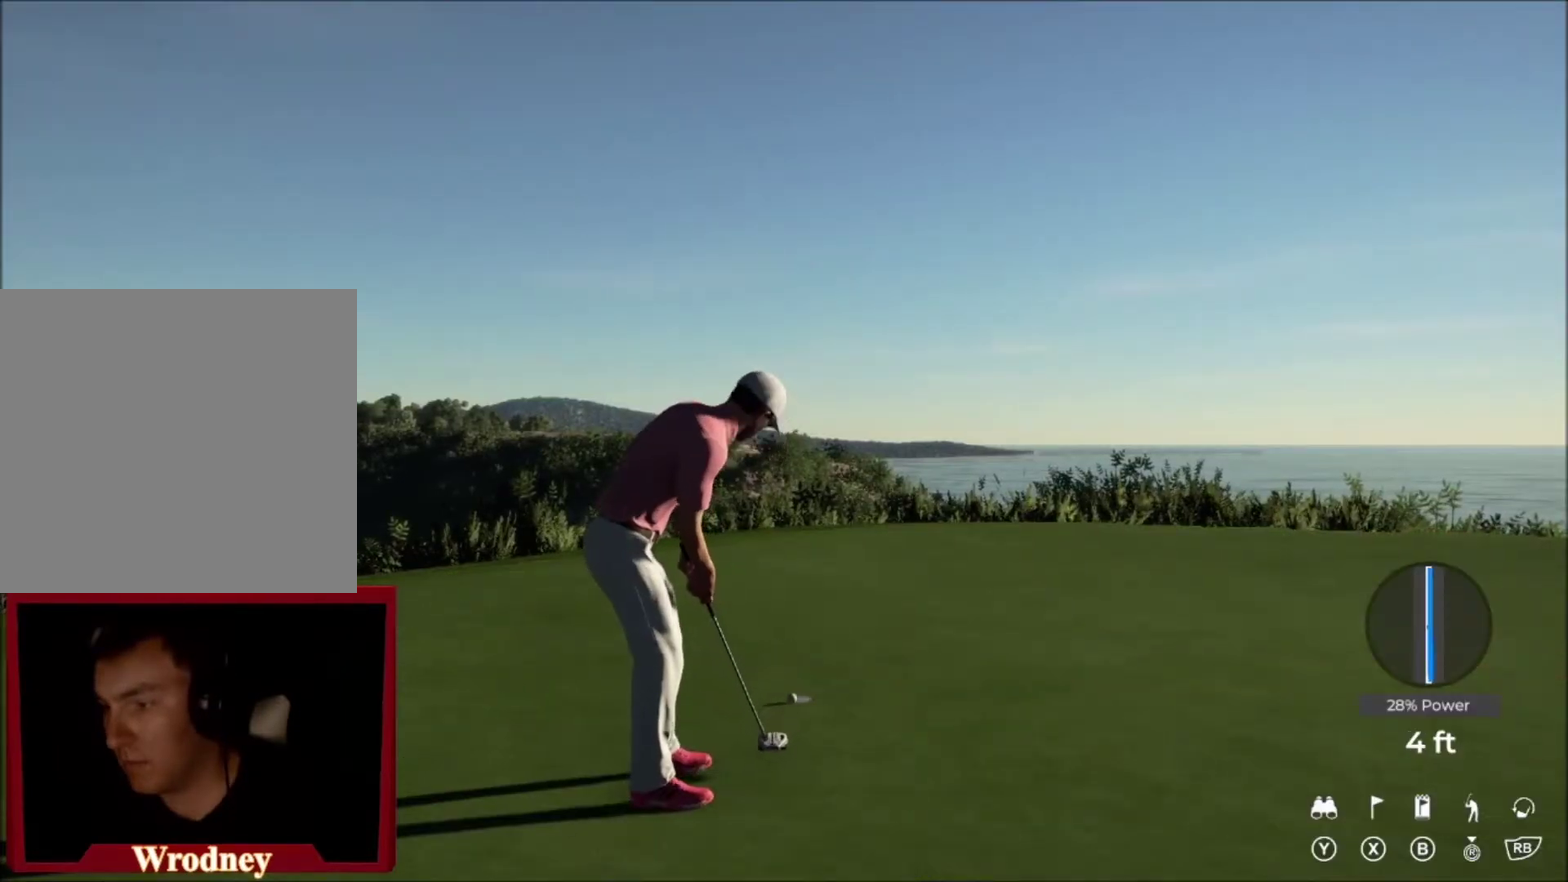
{"buttons": ["L2"], "left_stick": "center", "right_stick": "center", "events": [[300, "left_stick", "center"], [334, "L2", "down"]]}
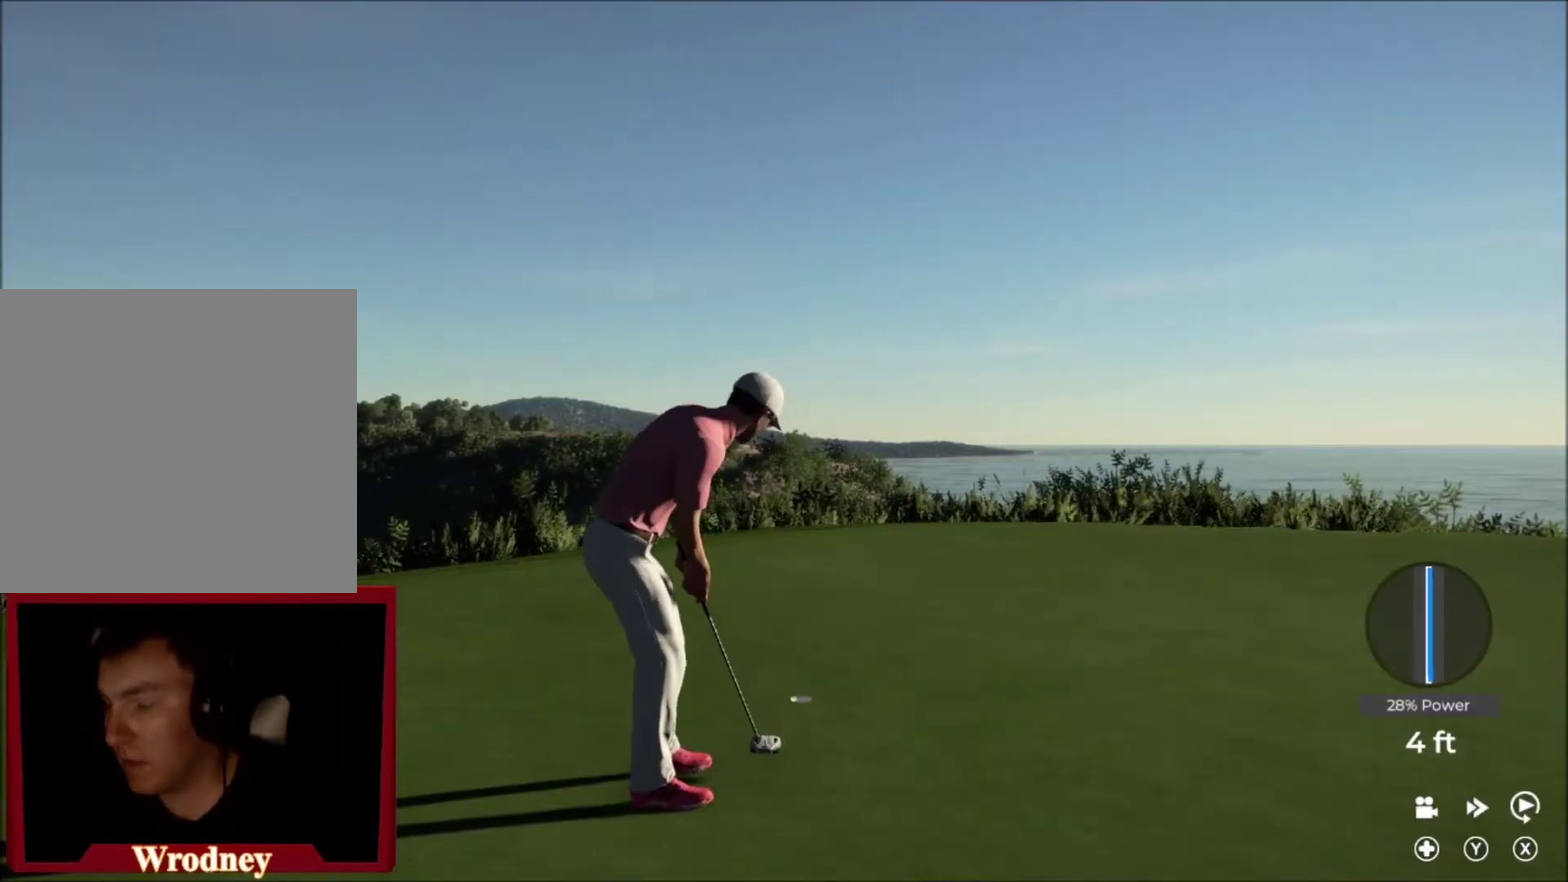
{"buttons": [], "left_stick": "center", "right_stick": "center", "events": [[100, "L2", "up"]]}
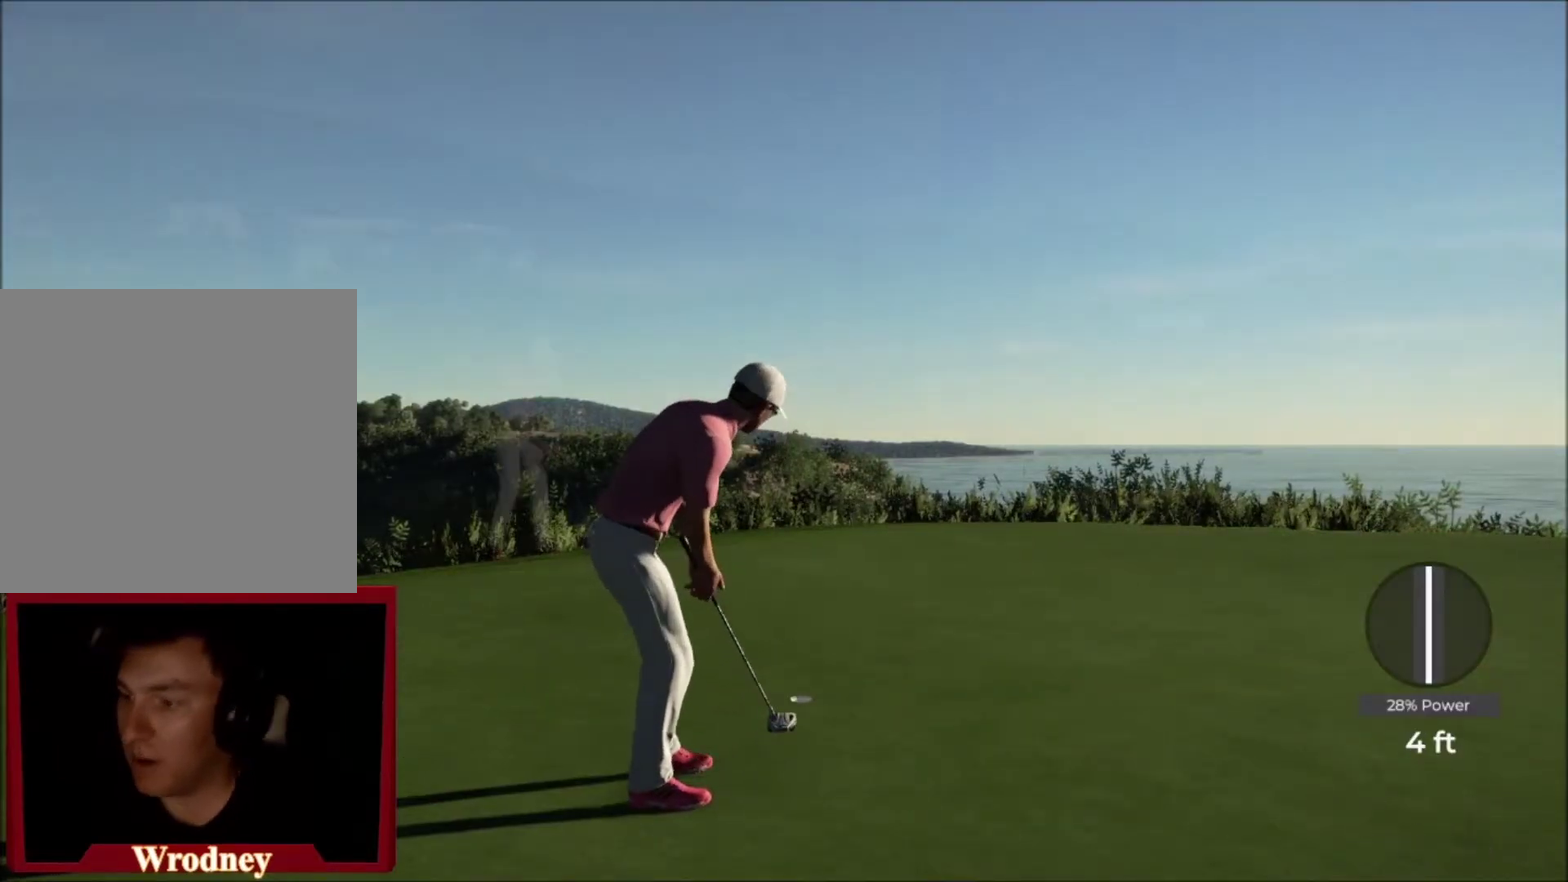
{"buttons": [], "left_stick": "center", "right_stick": "center", "events": []}
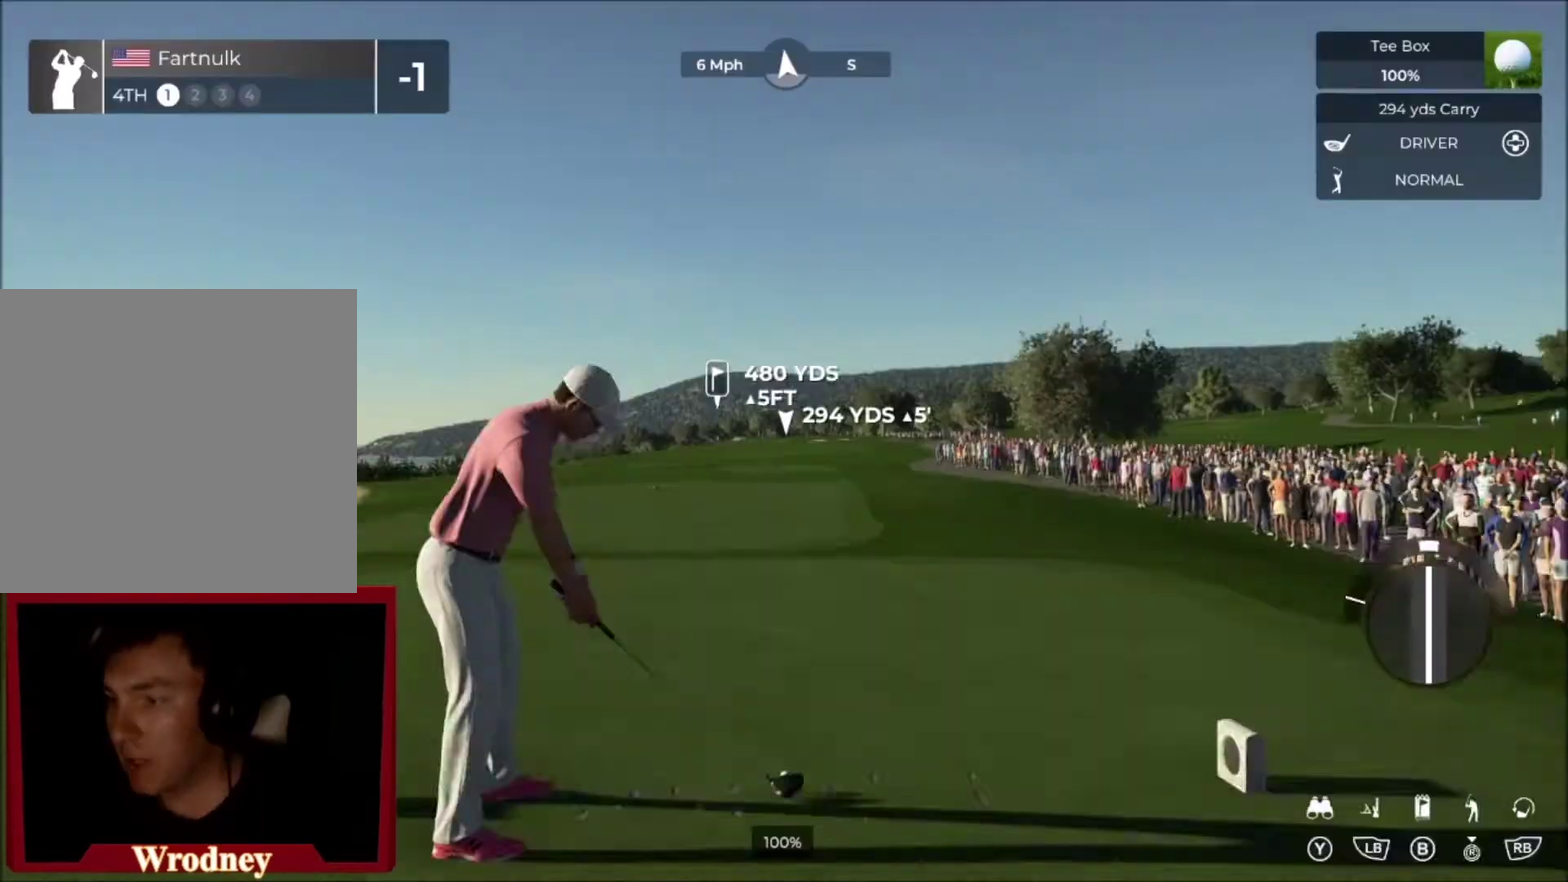
{"buttons": ["L2"], "left_stick": "center", "right_stick": "center", "events": [[33, "Y", "down"], [133, "Y", "up"], [200, "L2", "down"]]}
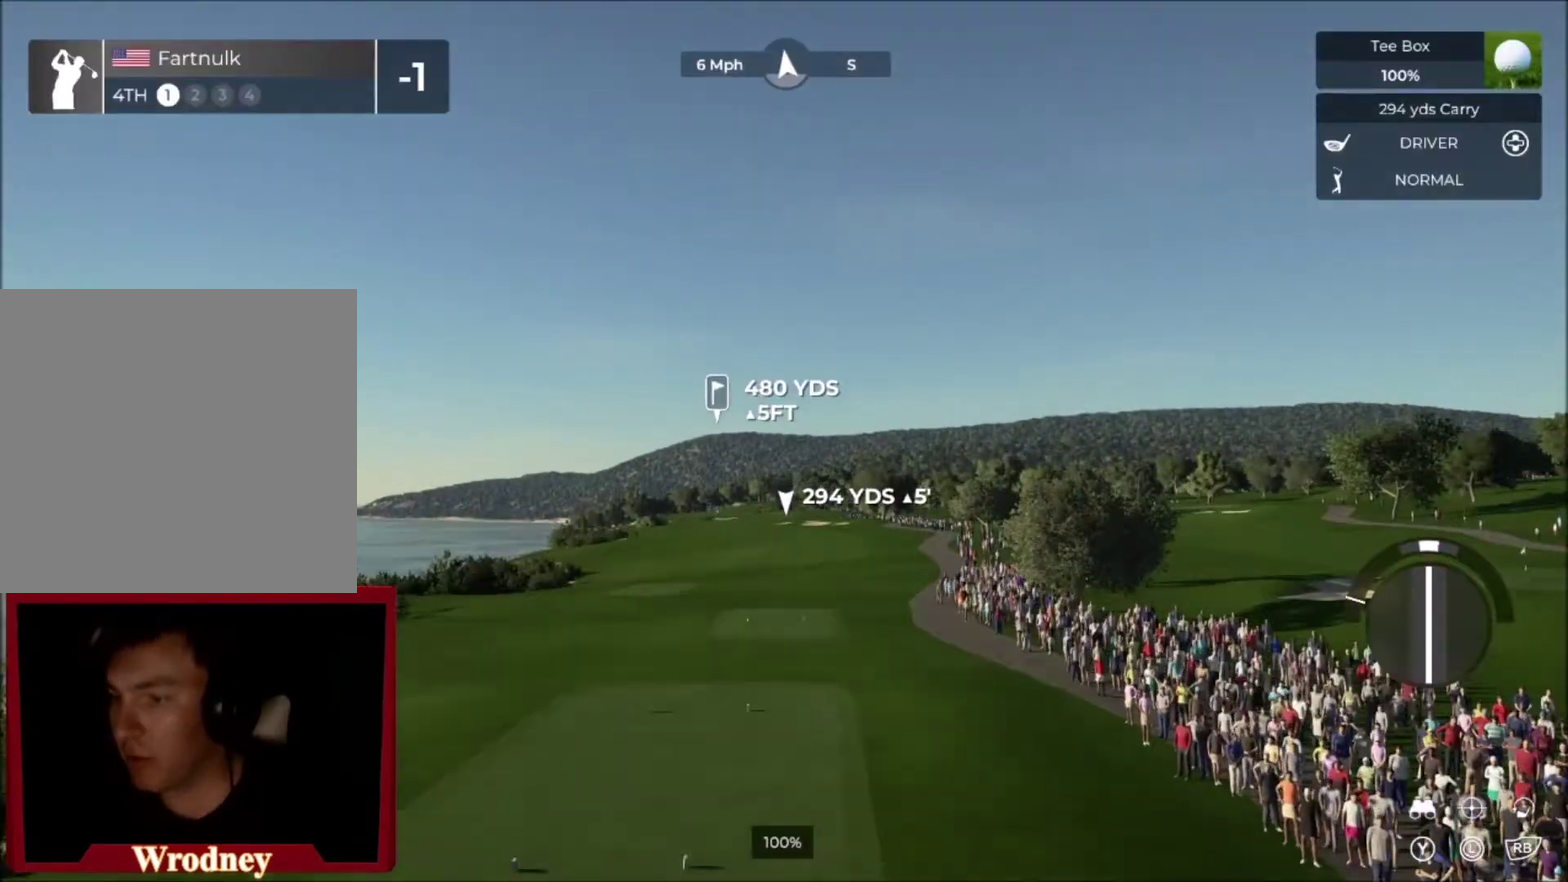
{"buttons": ["L2"], "left_stick": "center", "right_stick": "center", "events": []}
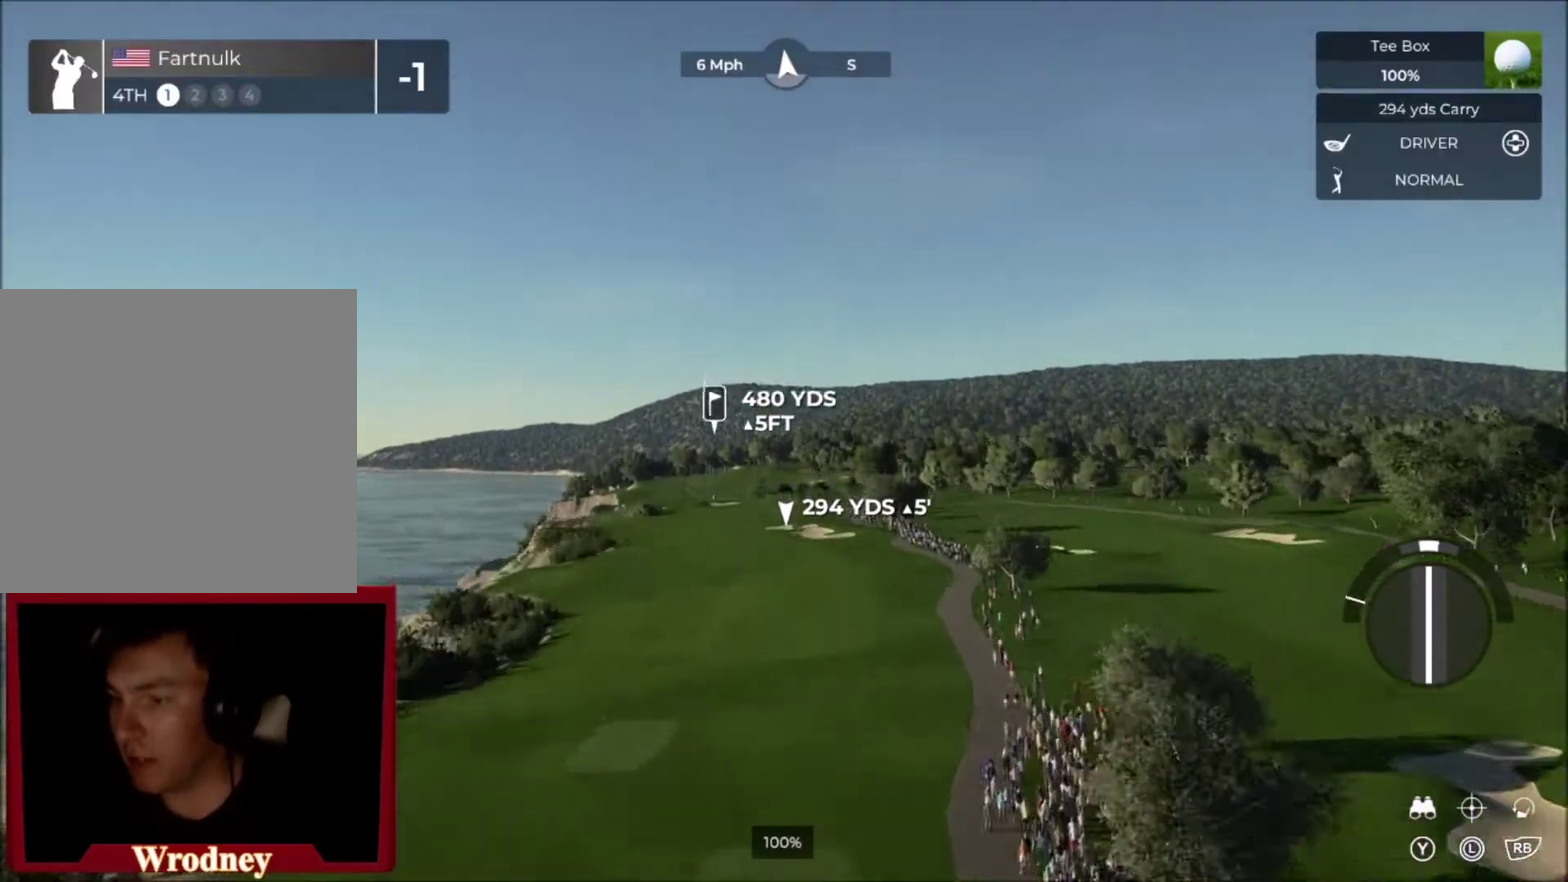
{"buttons": ["L2"], "left_stick": "center", "right_stick": "center", "events": []}
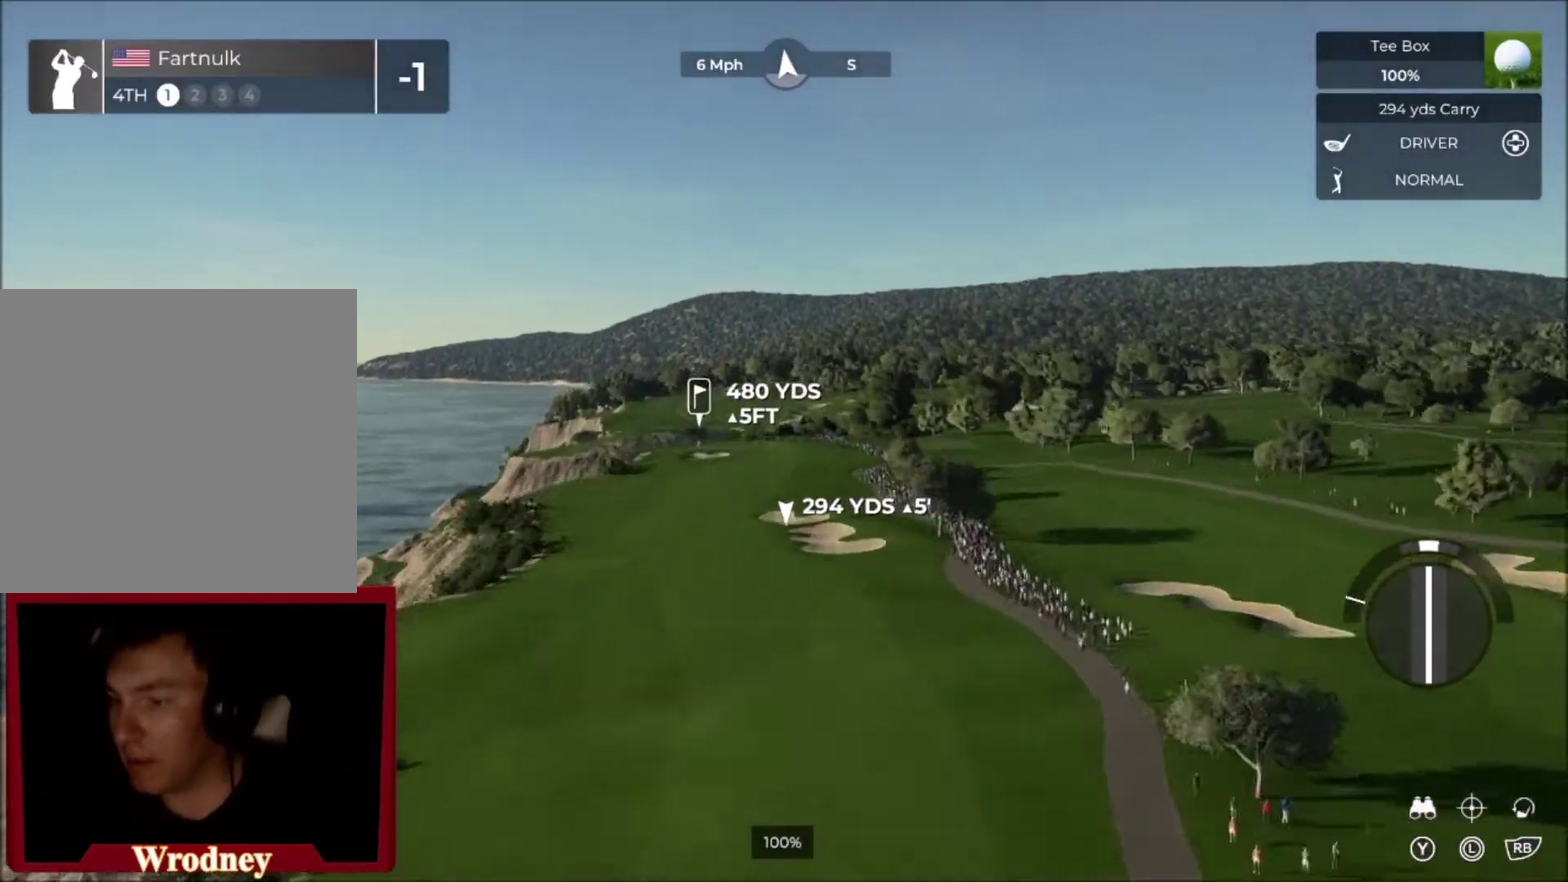
{"buttons": ["L2"], "left_stick": "center", "right_stick": "center", "events": []}
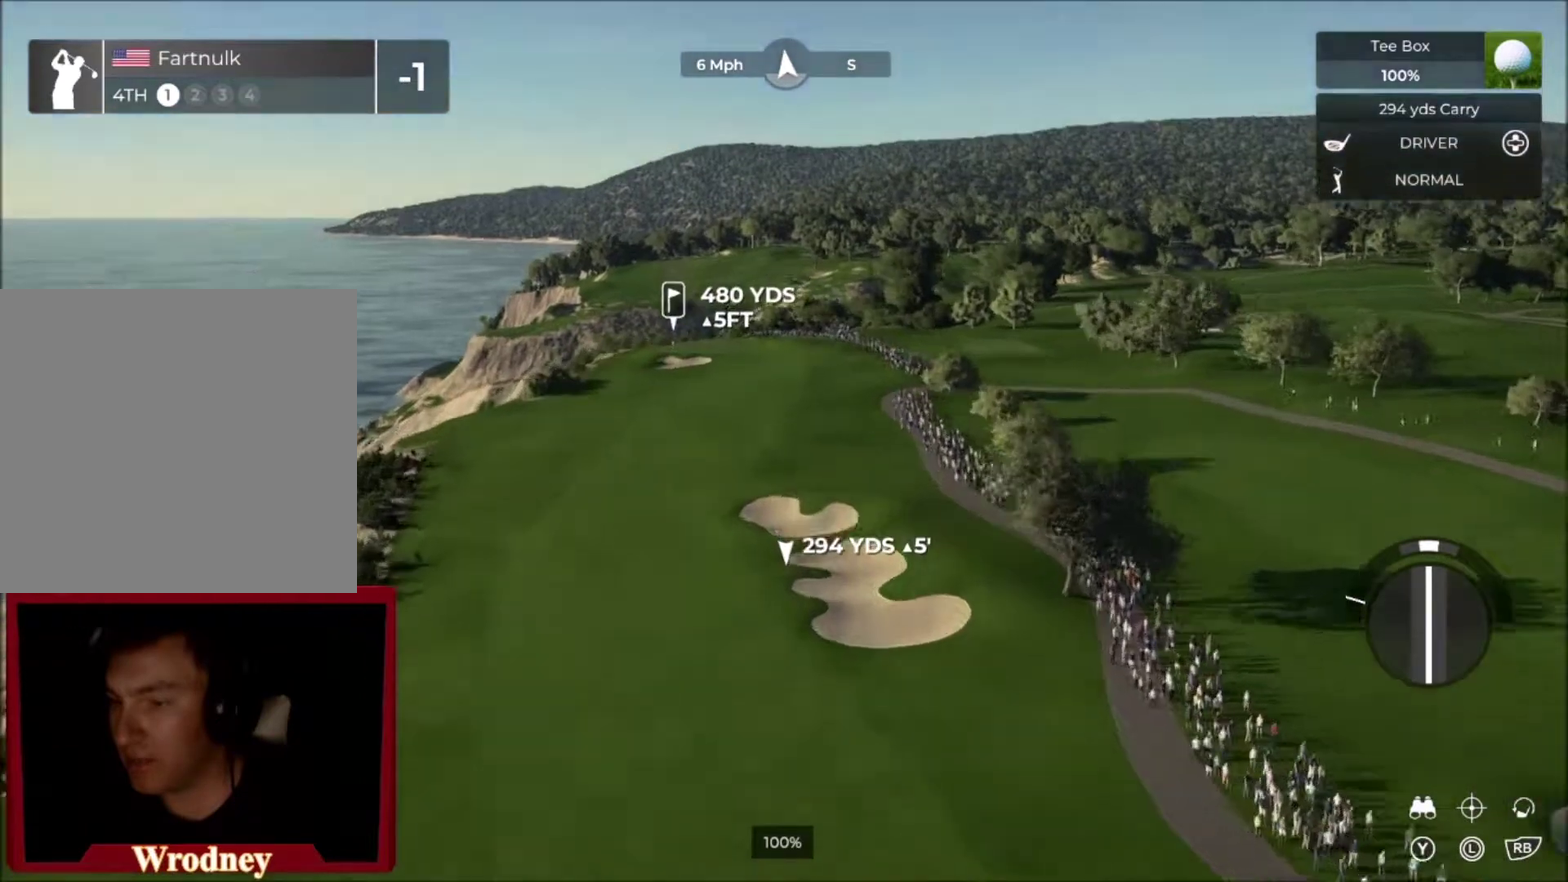
{"buttons": ["L2"], "left_stick": "center", "right_stick": "center", "events": []}
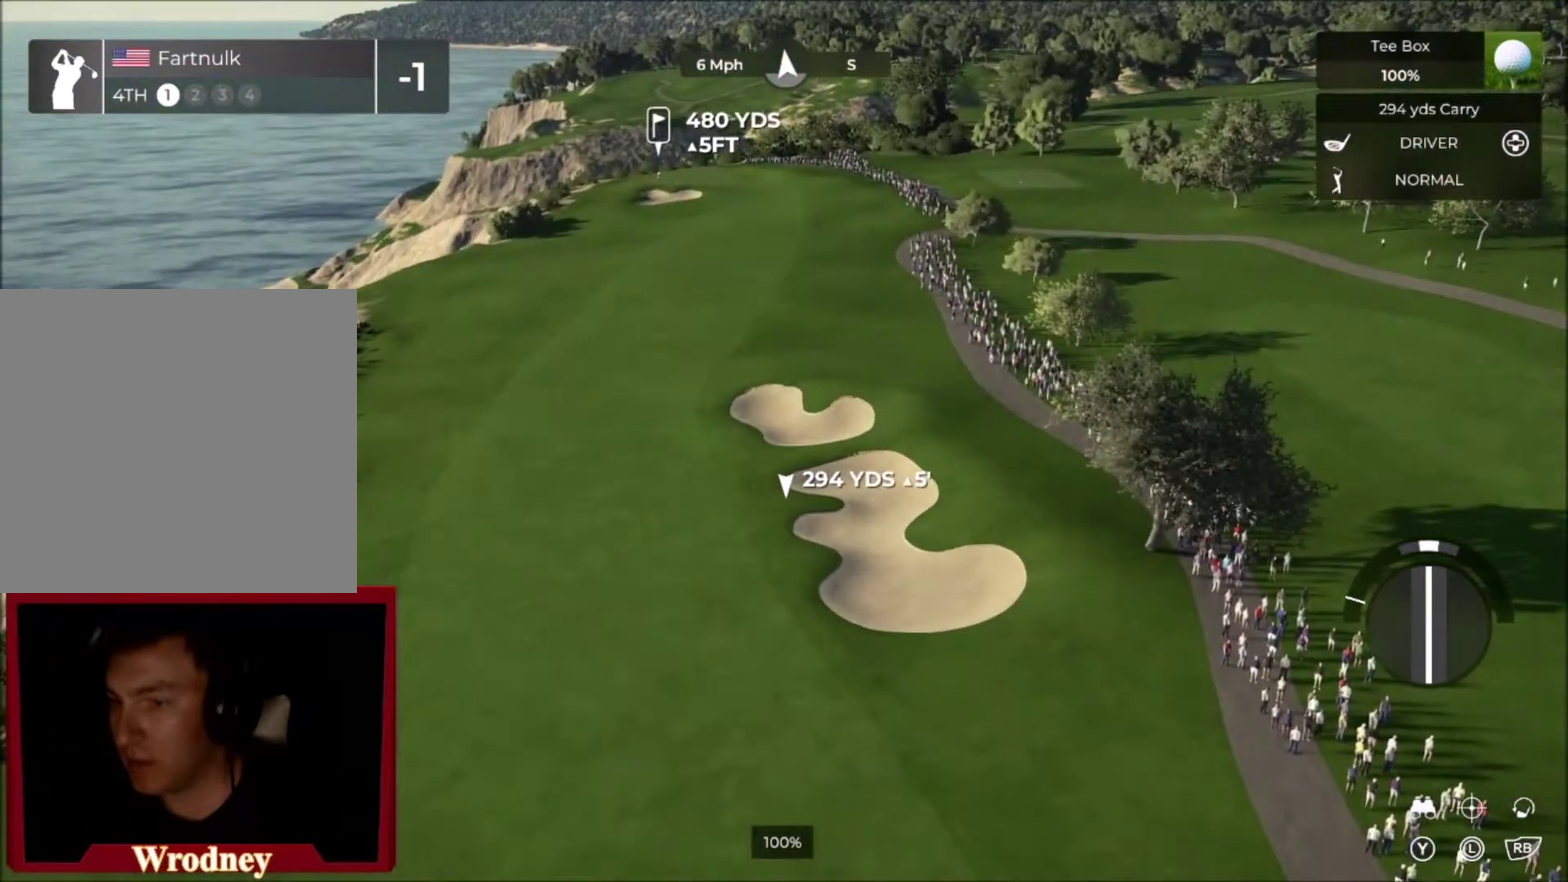
{"buttons": [], "left_stick": "center", "right_stick": "center", "events": [[100, "L2", "up"]]}
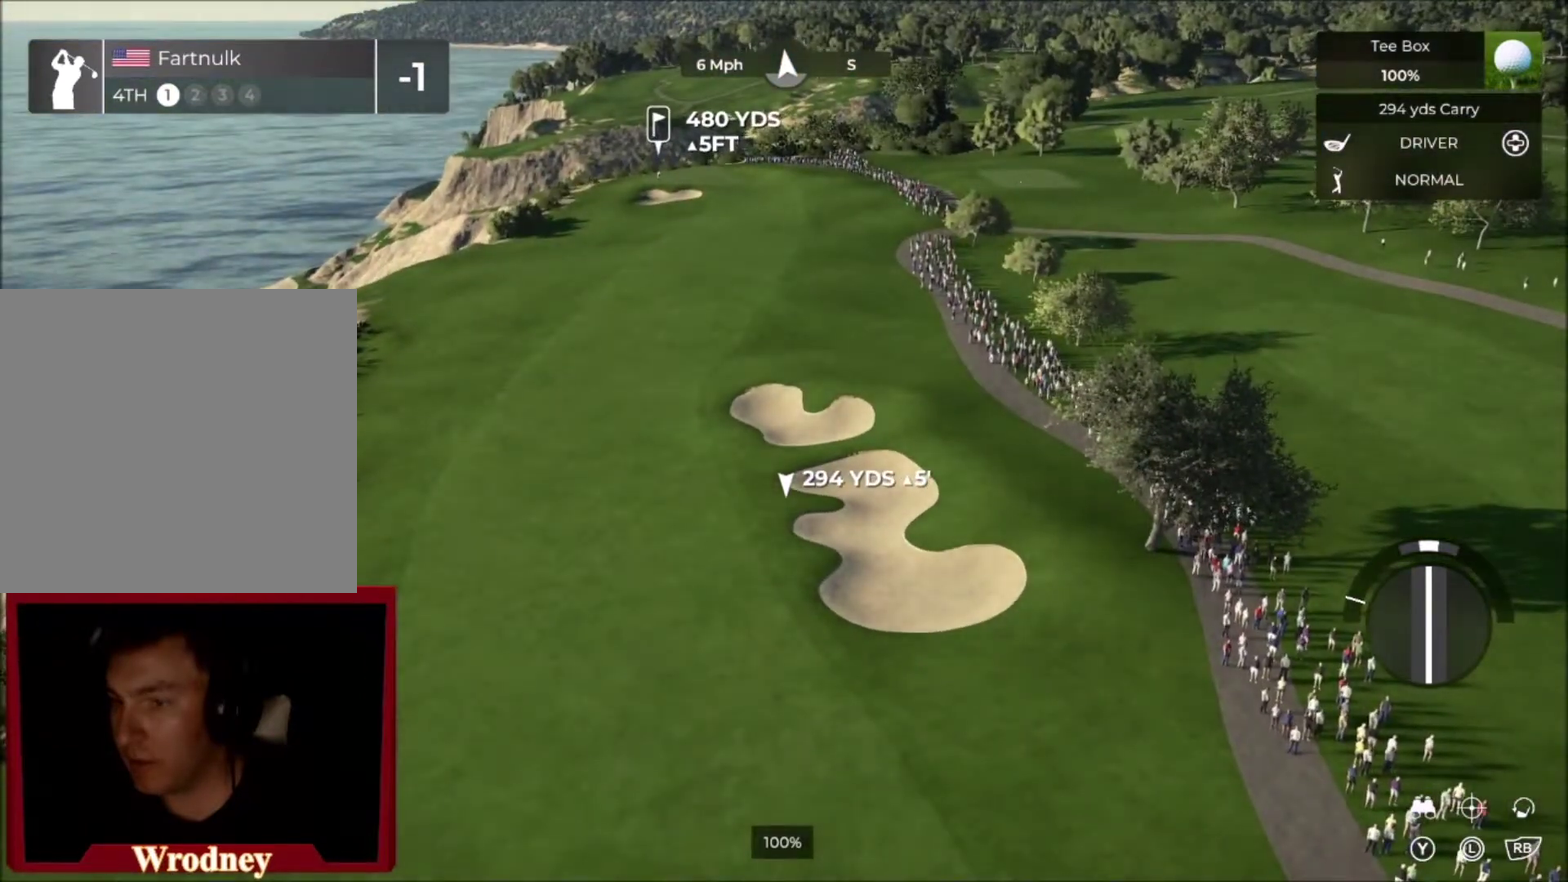
{"buttons": [], "left_stick": "center", "right_stick": "center", "events": [[33, "Y", "down"], [166, "Y", "up"]]}
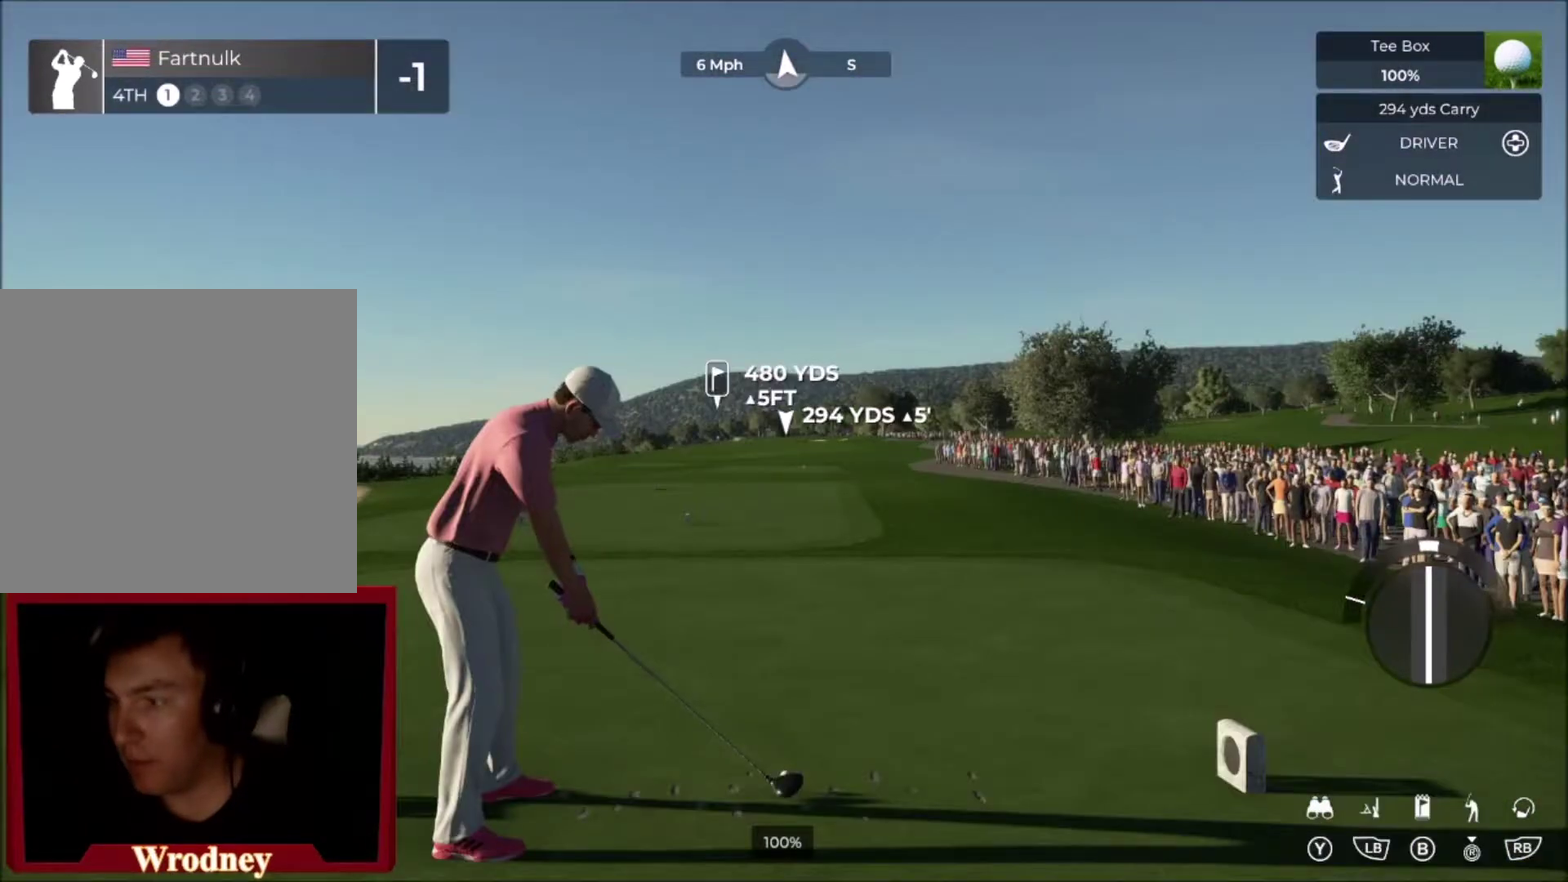
{"buttons": [], "left_stick": "center", "right_stick": "down", "events": [[467, "right_stick", "down"]]}
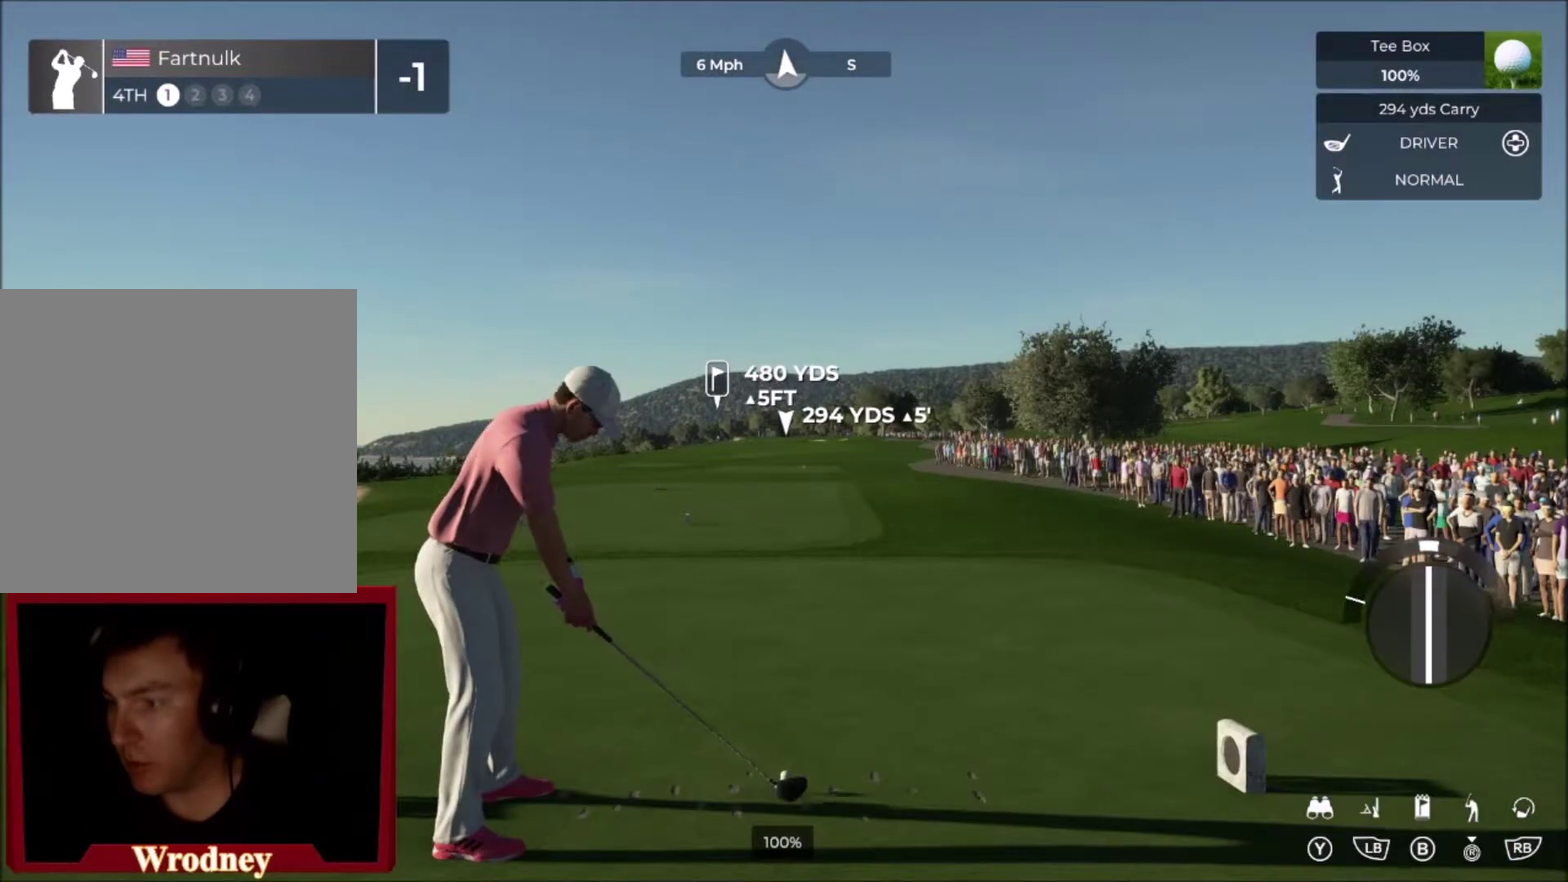
{"buttons": [], "left_stick": "center", "right_stick": "down", "events": []}
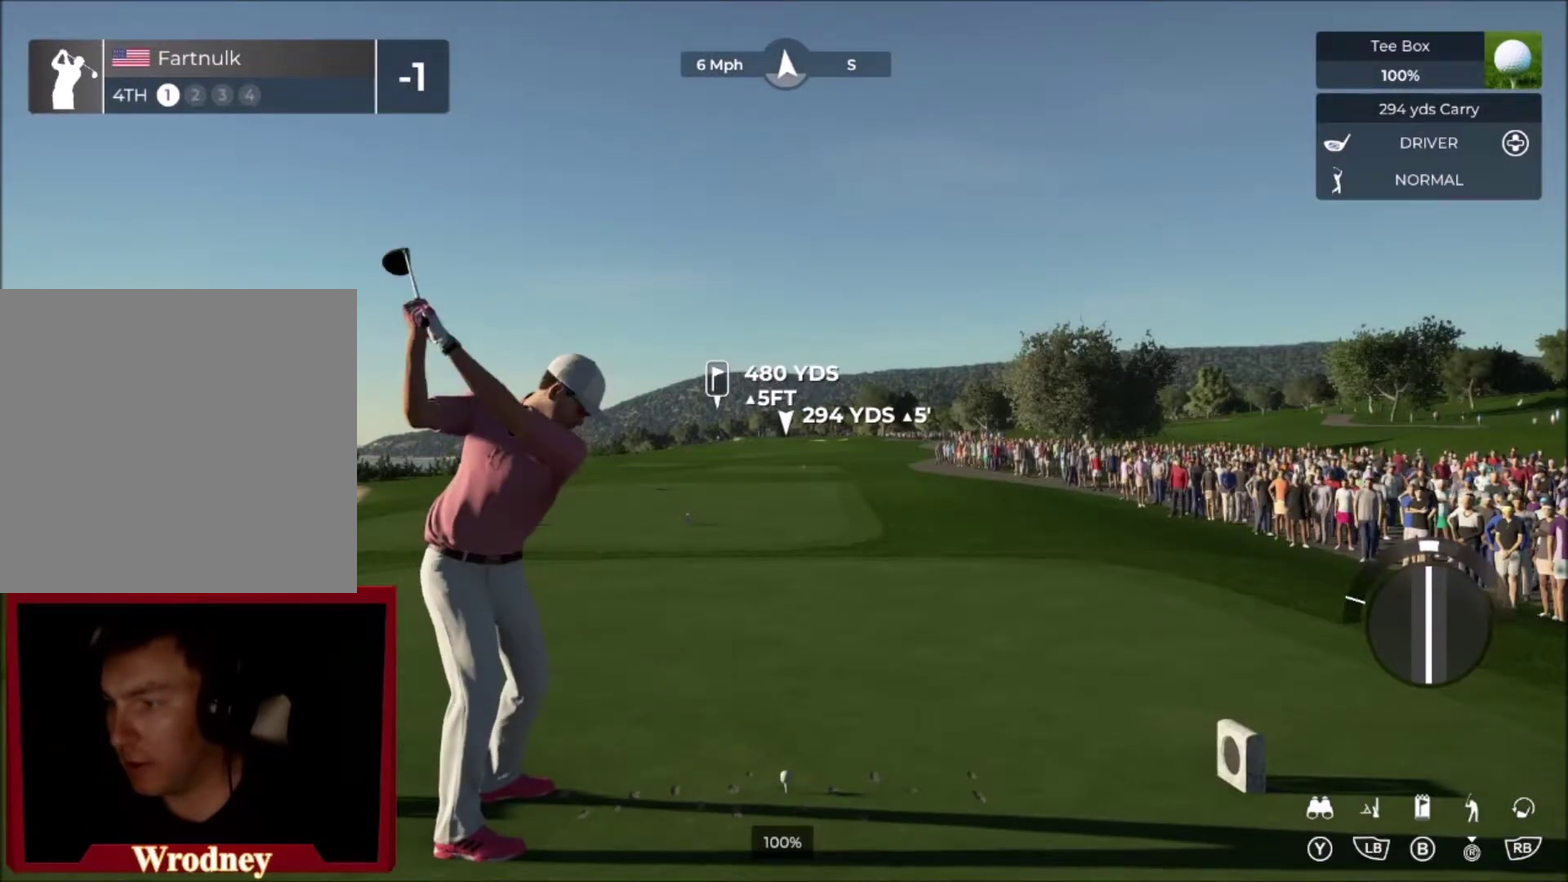
{"buttons": [], "left_stick": "center", "right_stick": "center", "events": [[200, "right_stick", "up"], [267, "right_stick", "center"]]}
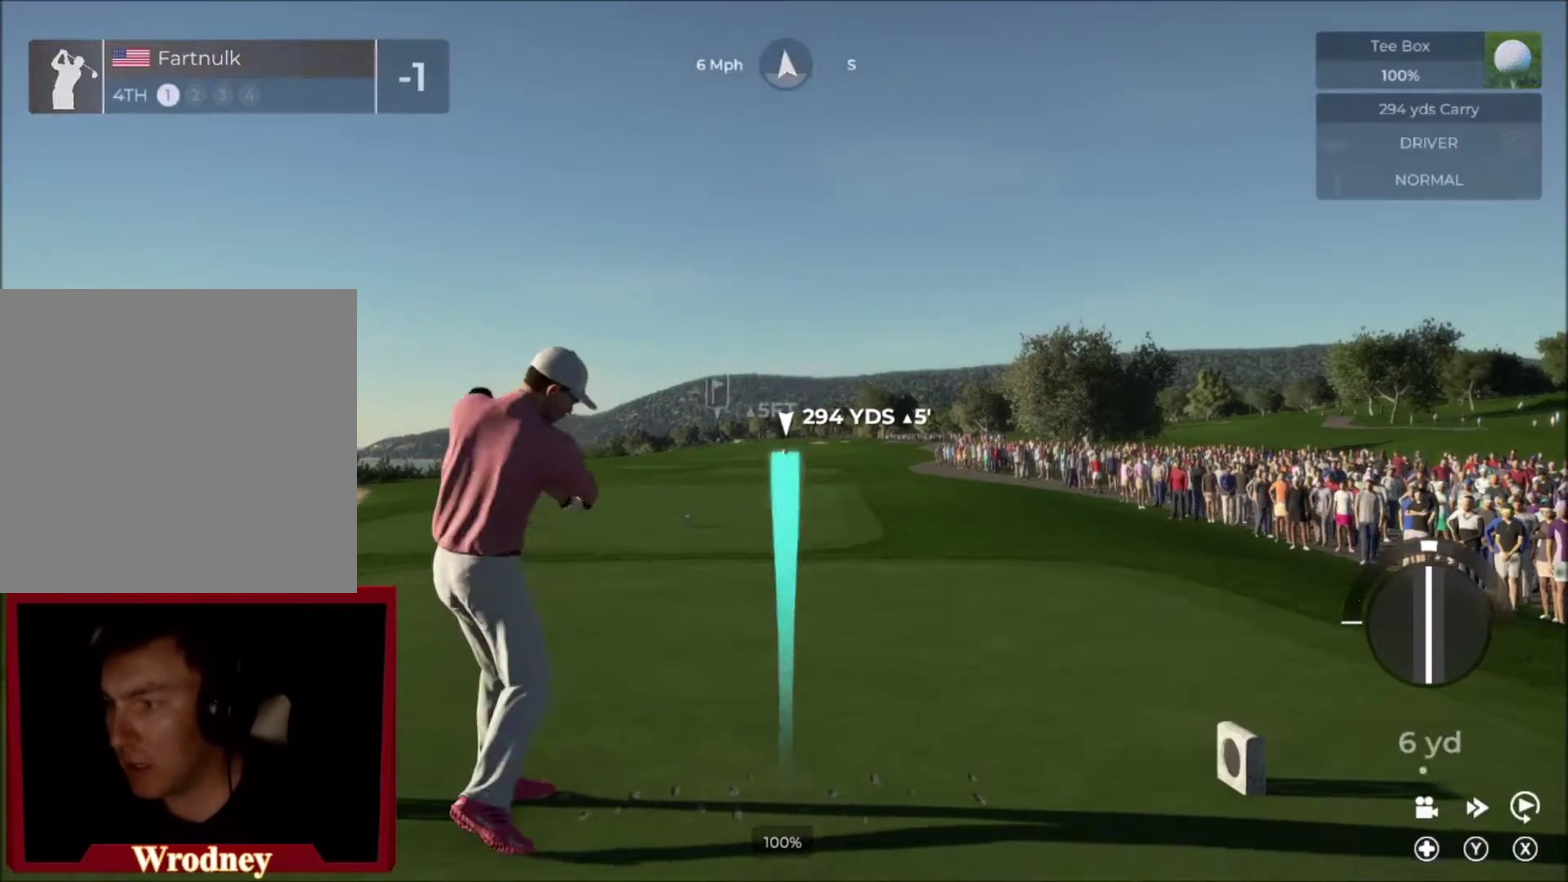
{"buttons": [], "left_stick": "center", "right_stick": "center", "events": []}
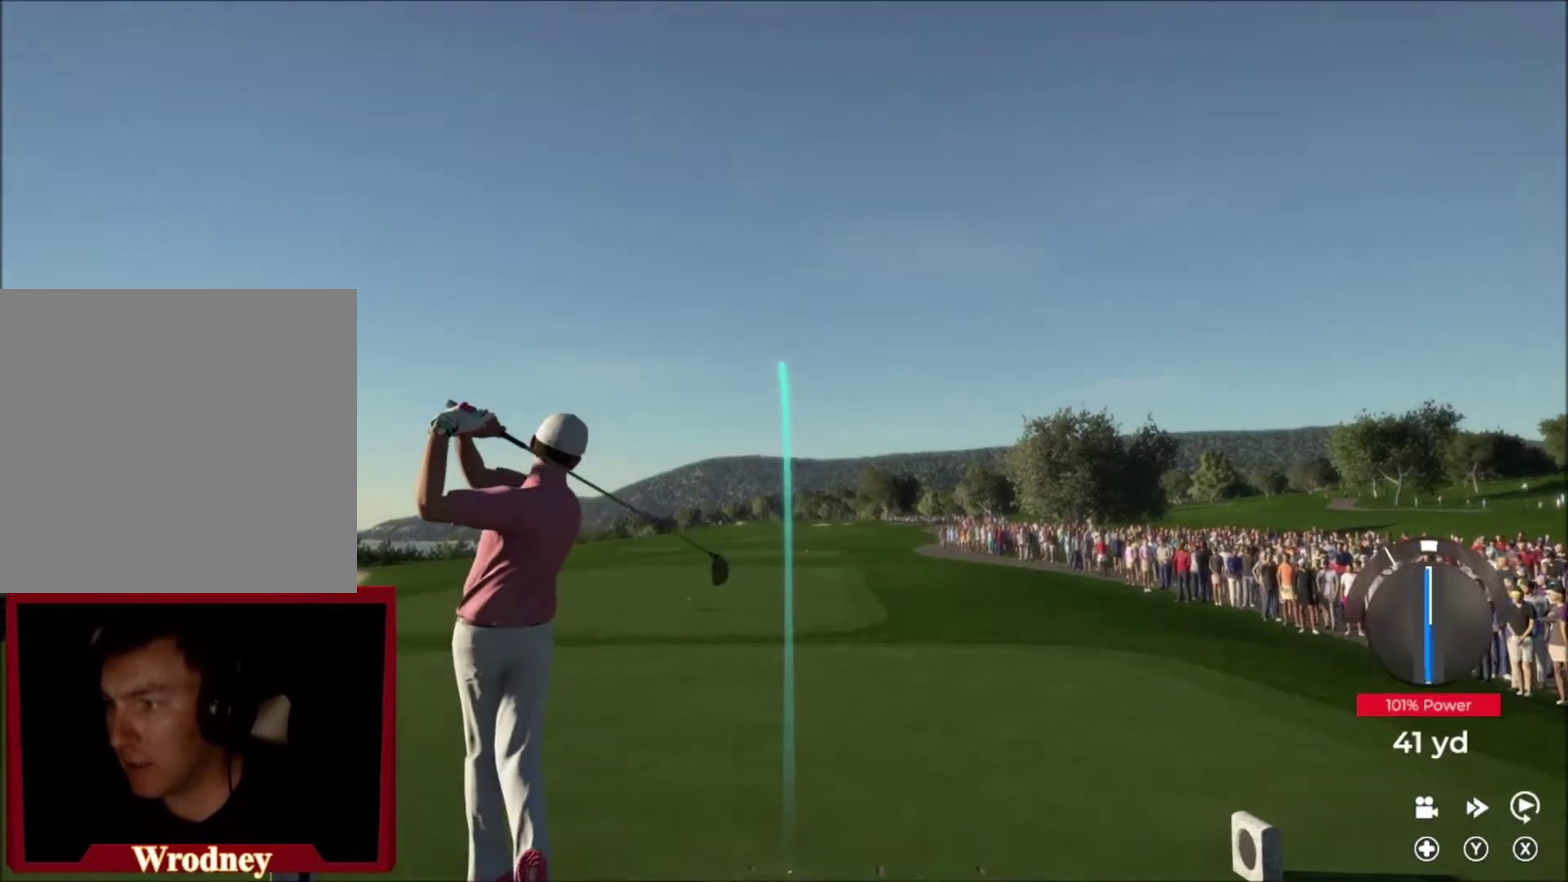
{"buttons": [], "left_stick": "right", "right_stick": "center", "events": [[267, "left_stick", "right"]]}